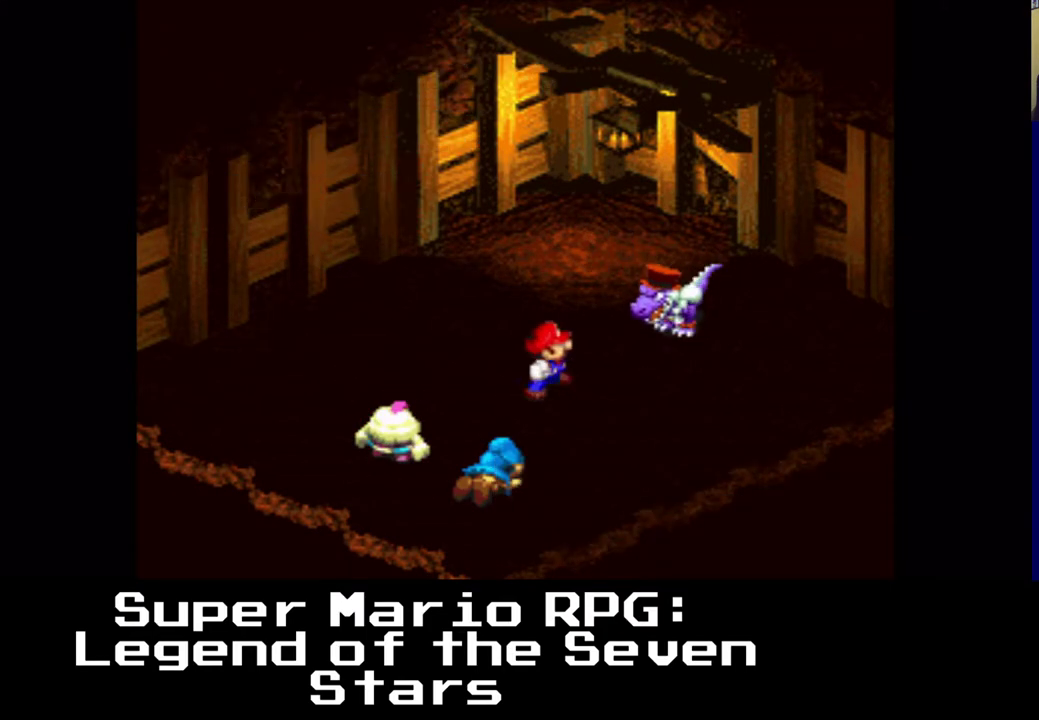
Gameplay with a controller (Xbox layout); each line is a JSON object with the inputs held at the frame after it. "events" lists button and stick changes between this image and that frame as [ms after this image, input, new state], when the widget could be followed in between. Not read: left_stick right_stick.
{"buttons": [], "events": [[17, "B", "down"], [150, "B", "up"], [400, "B", "down"], [483, "B", "up"]]}
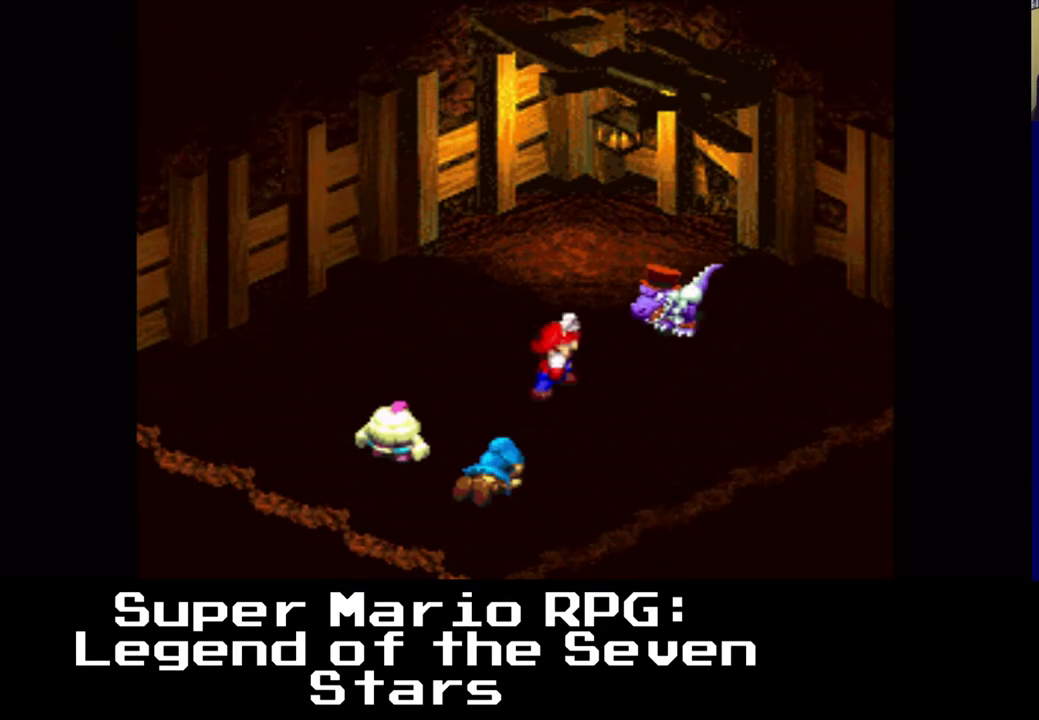
{"buttons": [], "events": [[67, "B", "down"], [133, "B", "up"], [200, "B", "down"], [300, "B", "up"]]}
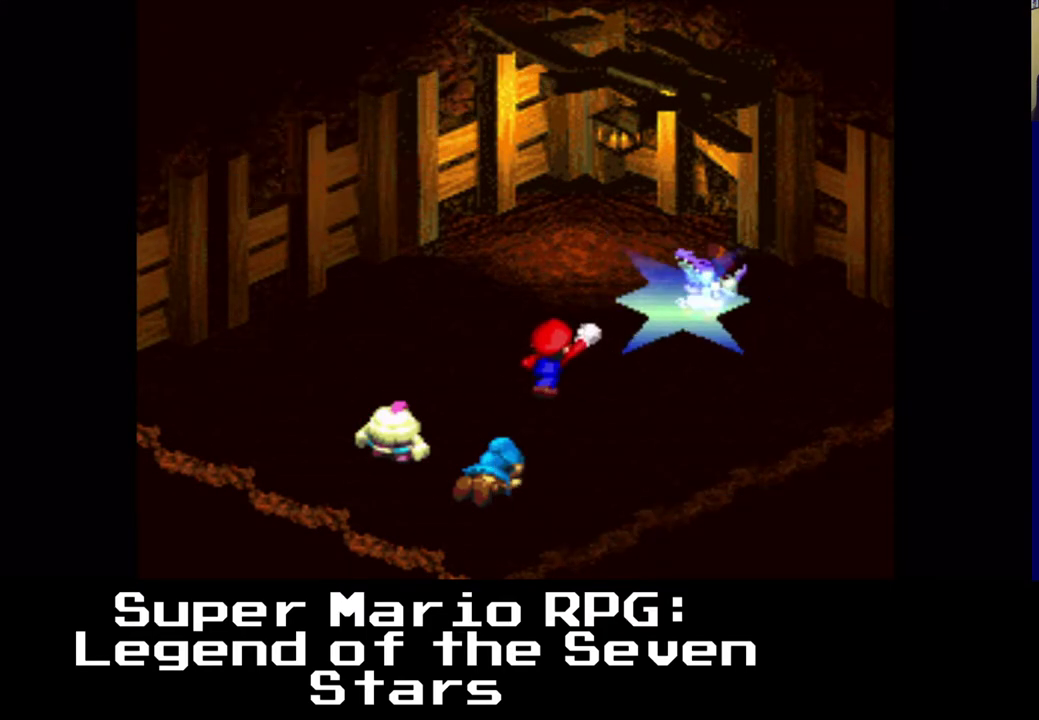
{"buttons": [], "events": []}
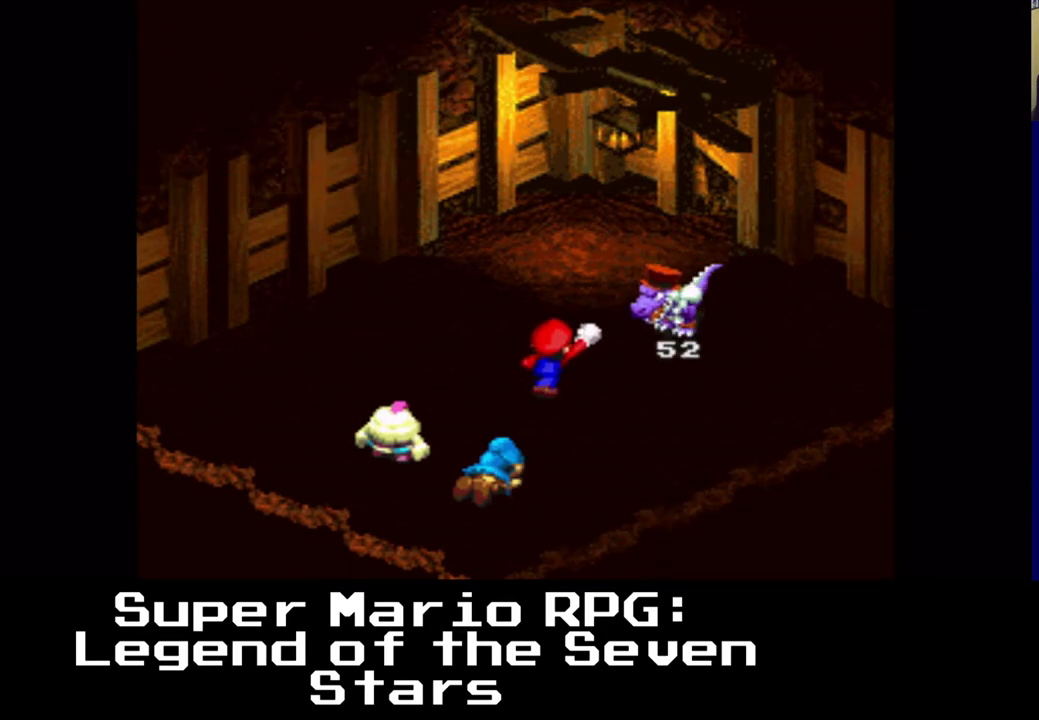
{"buttons": [], "events": []}
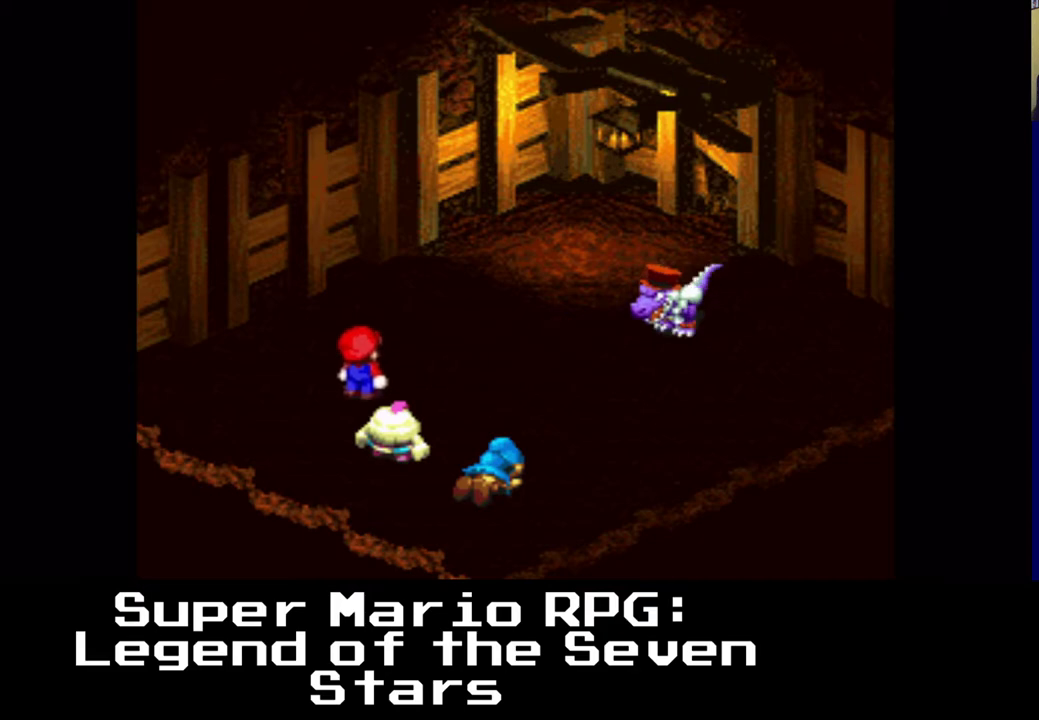
{"buttons": [], "events": []}
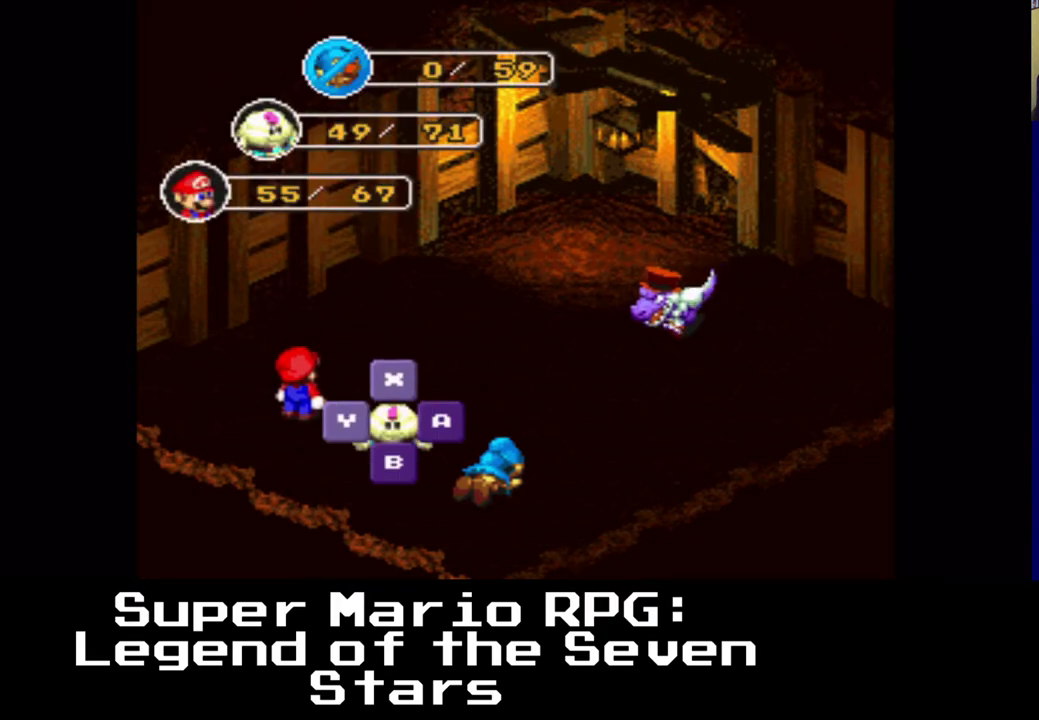
{"buttons": [], "events": []}
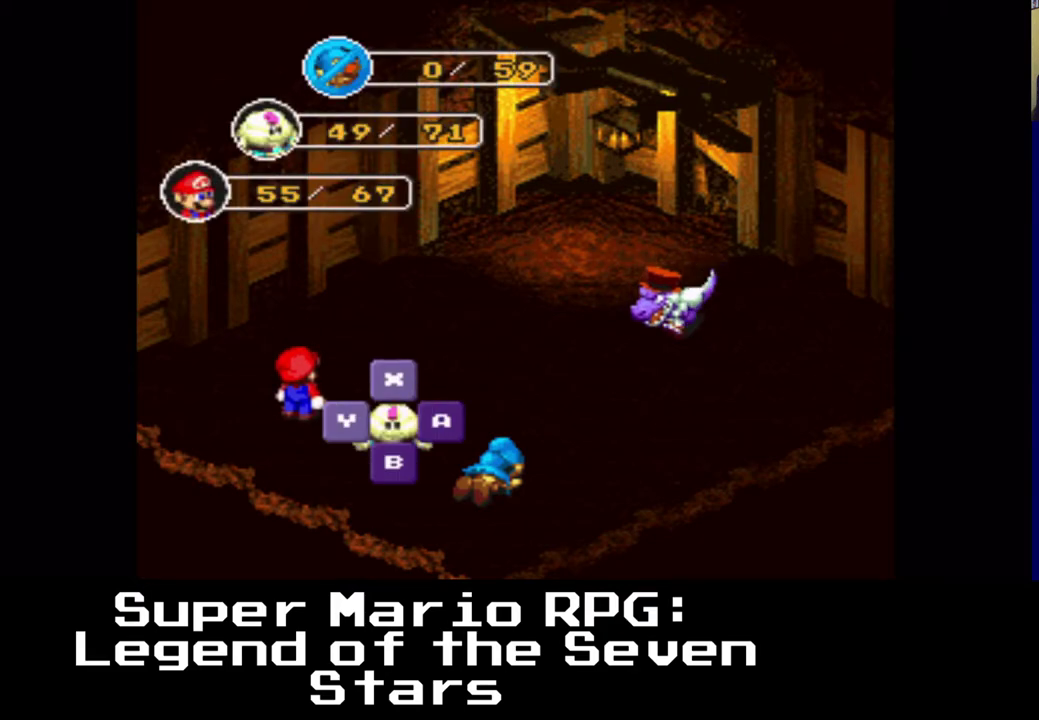
{"buttons": [], "events": []}
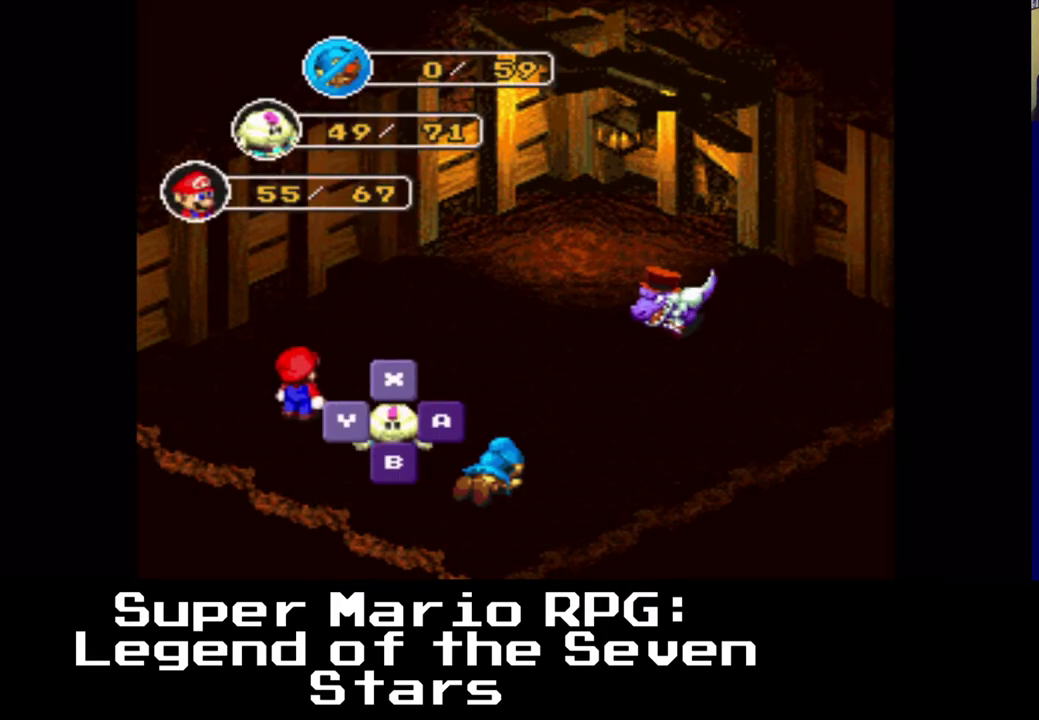
{"buttons": [], "events": []}
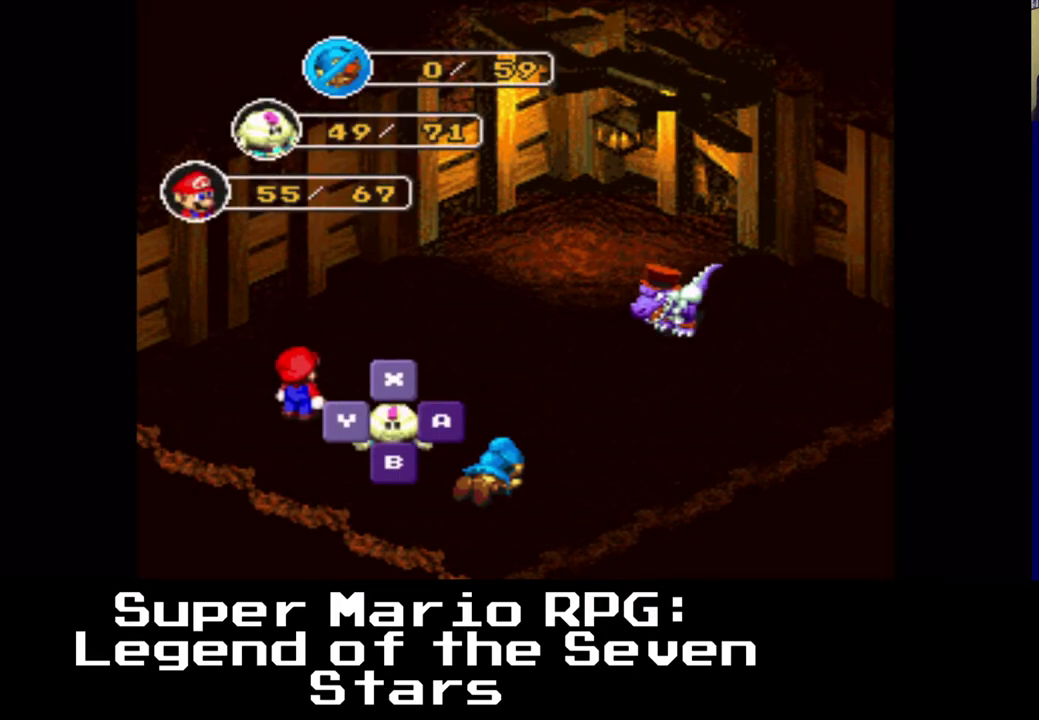
{"buttons": [], "events": []}
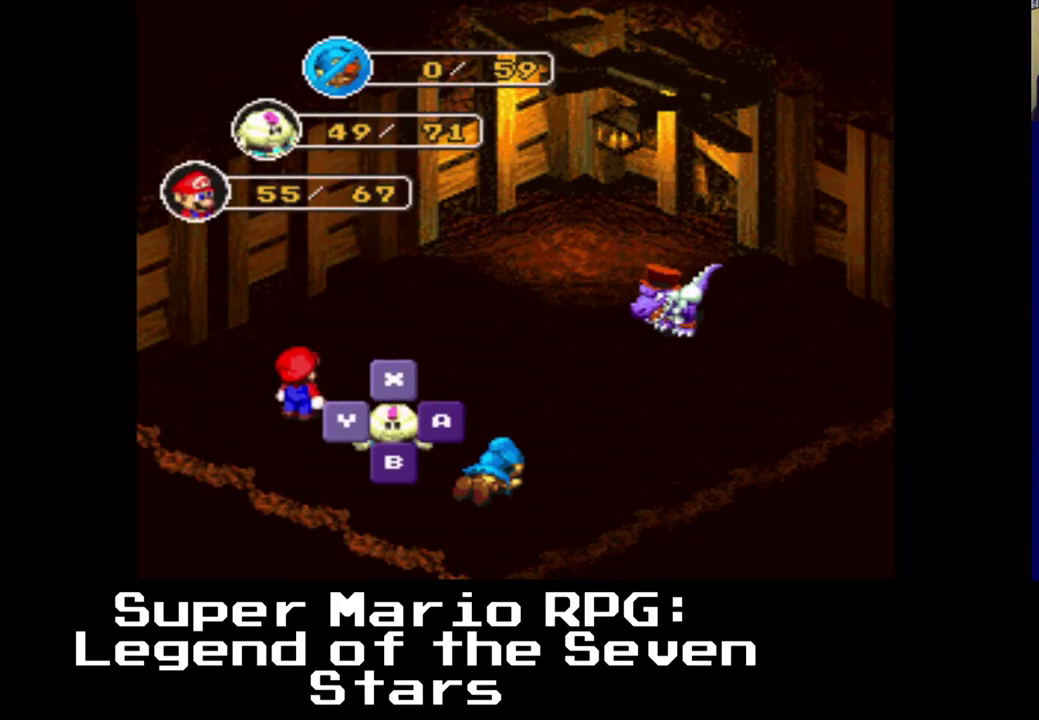
{"buttons": [], "events": []}
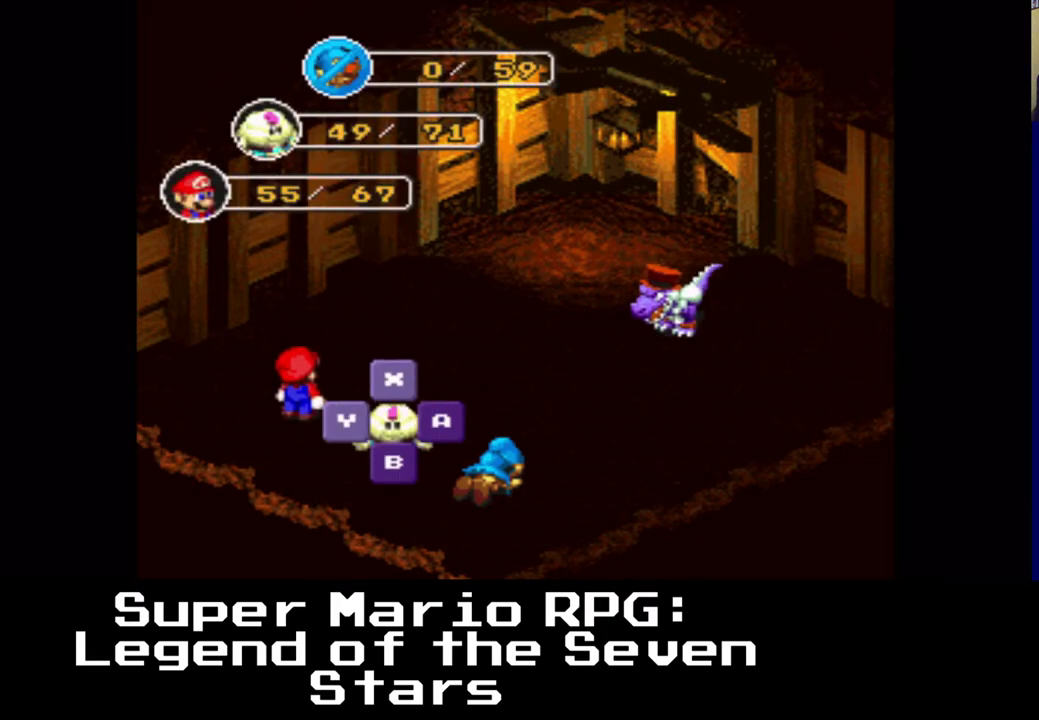
{"buttons": [], "events": []}
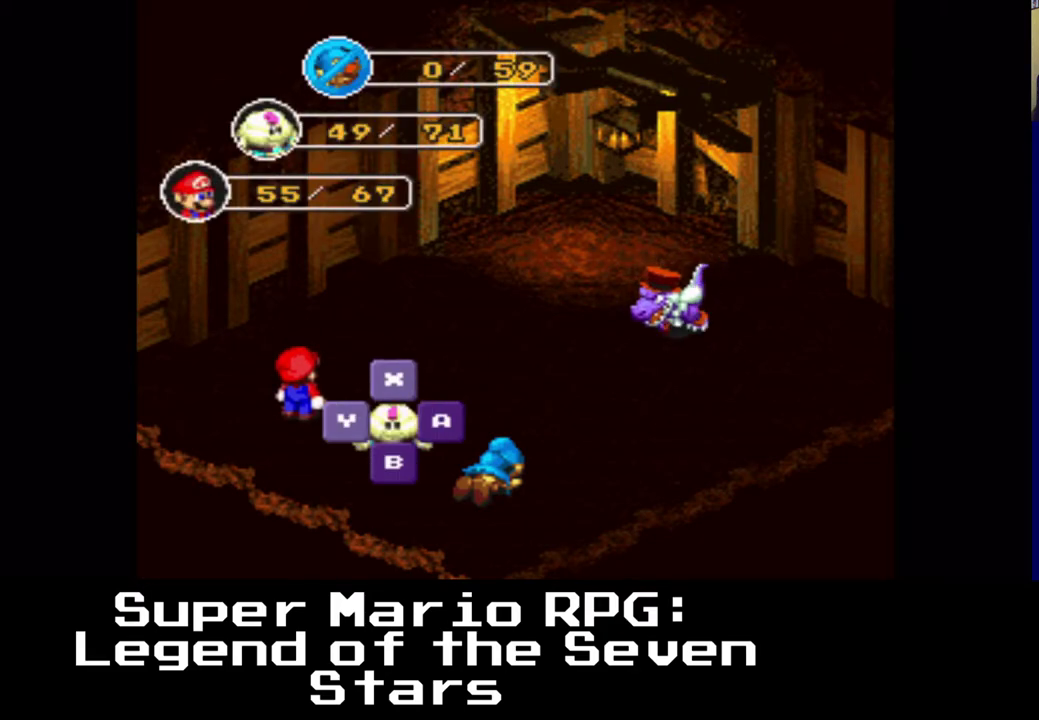
{"buttons": [], "events": []}
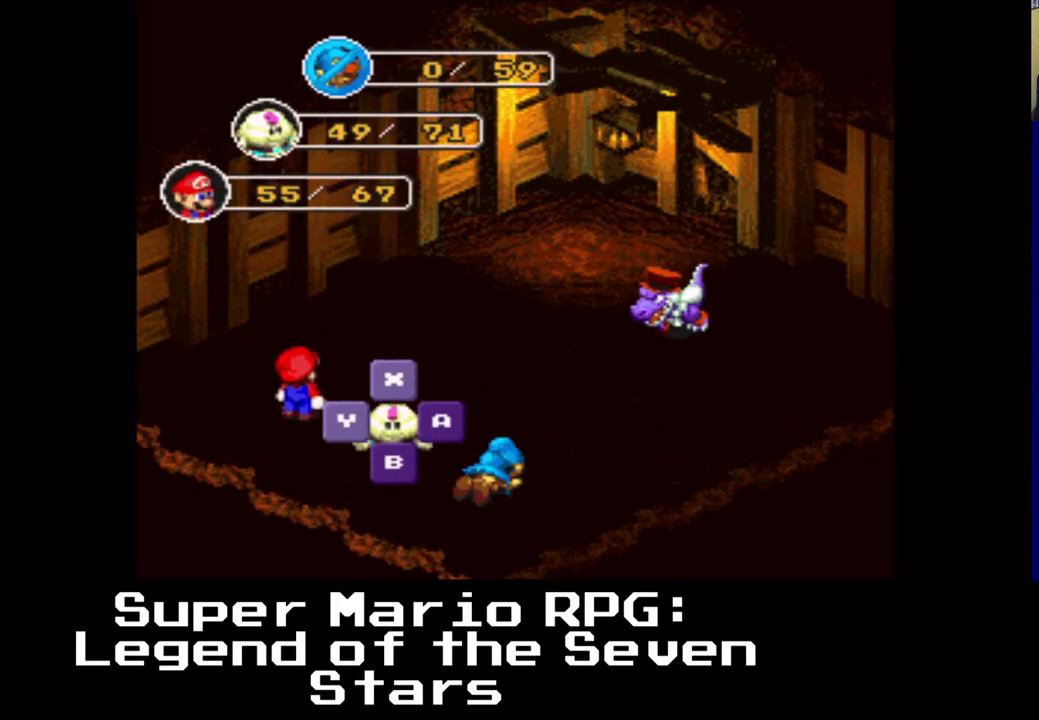
{"buttons": [], "events": [[383, "X", "down"], [467, "X", "up"]]}
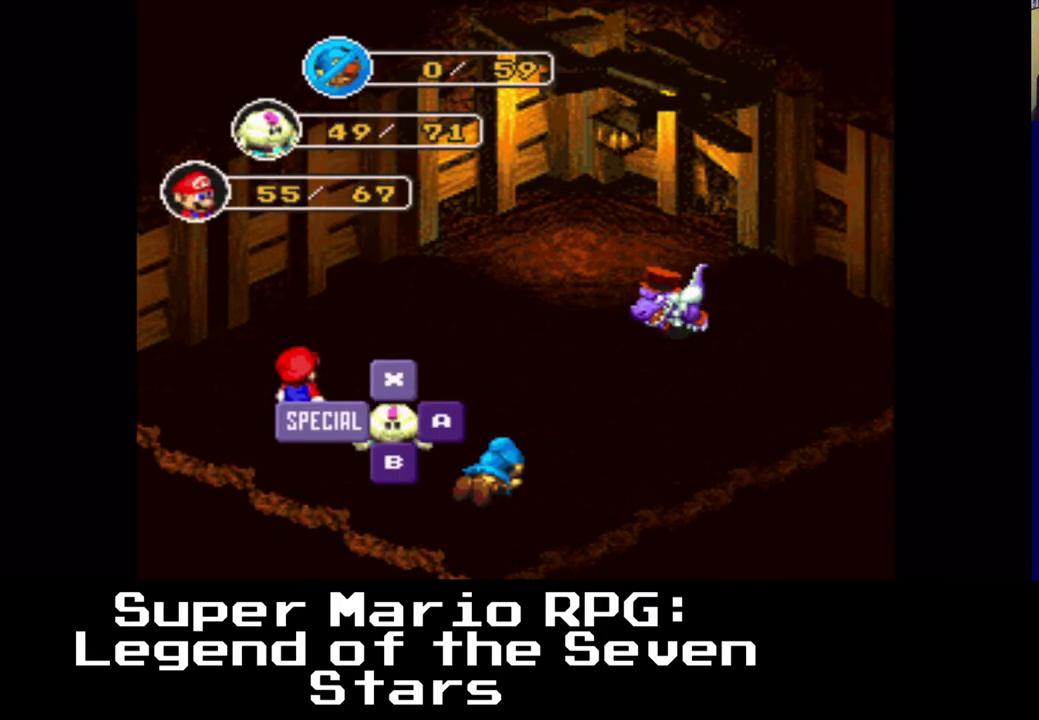
{"buttons": [], "events": []}
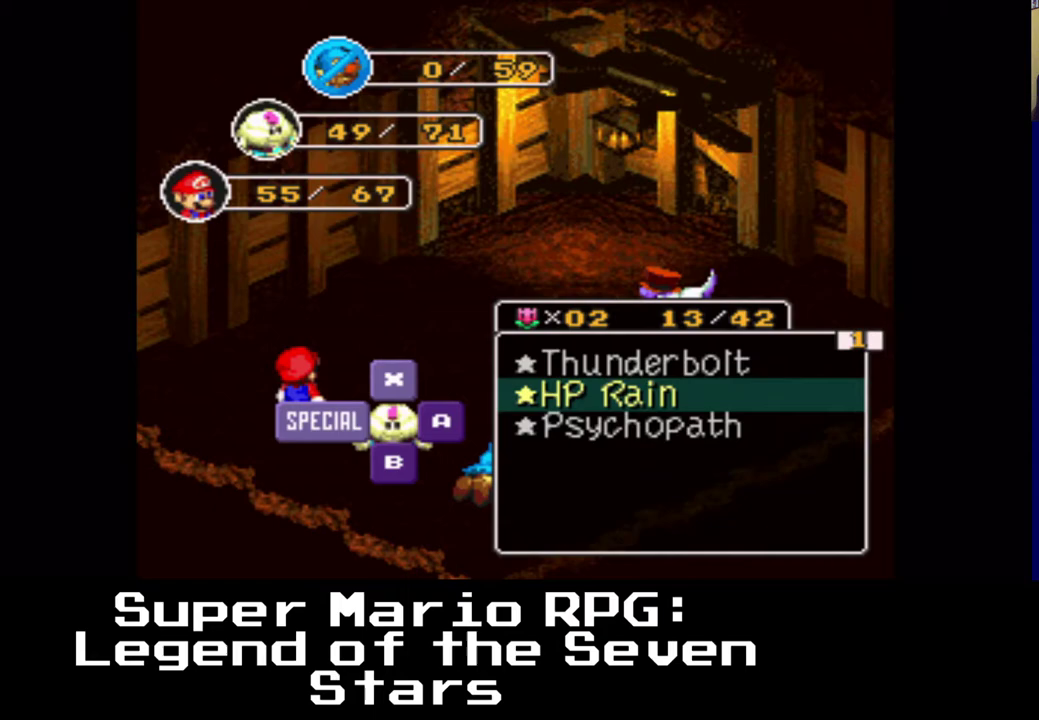
{"buttons": [], "events": [[267, "X", "down"], [367, "X", "up"]]}
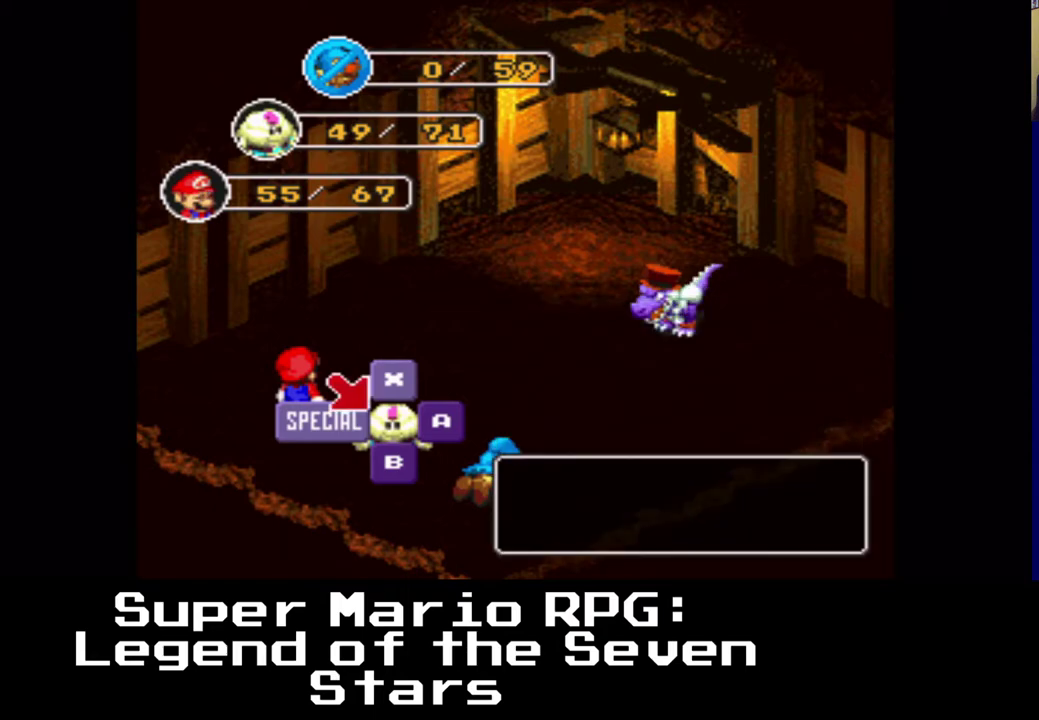
{"buttons": [], "events": []}
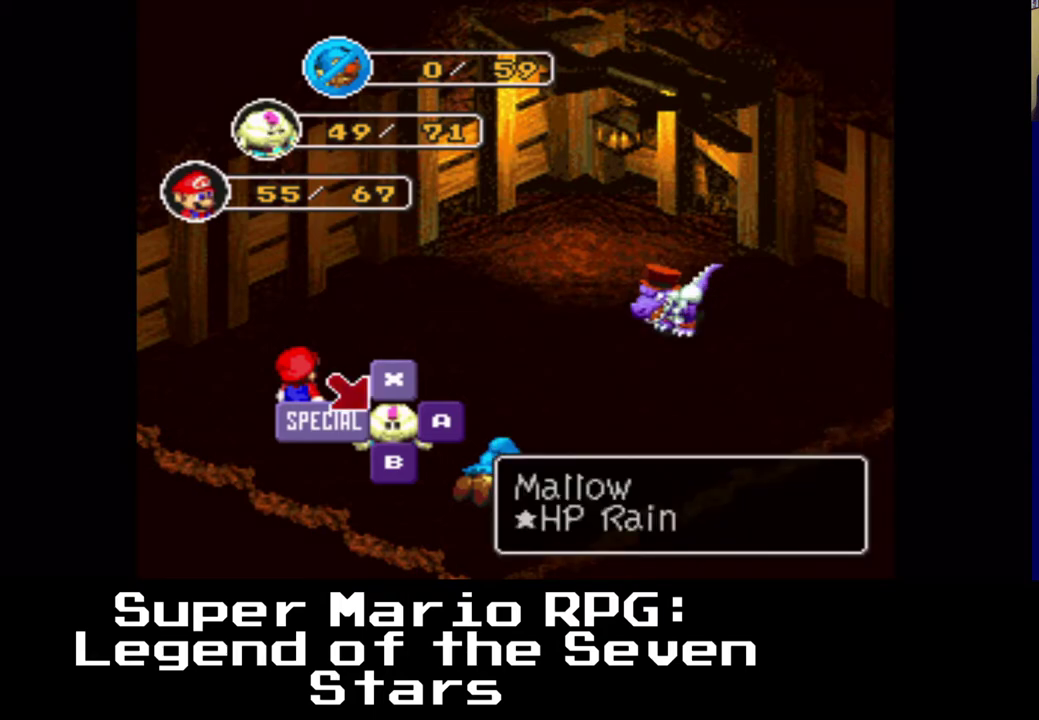
{"buttons": [], "events": [[300, "X", "down"], [383, "X", "up"]]}